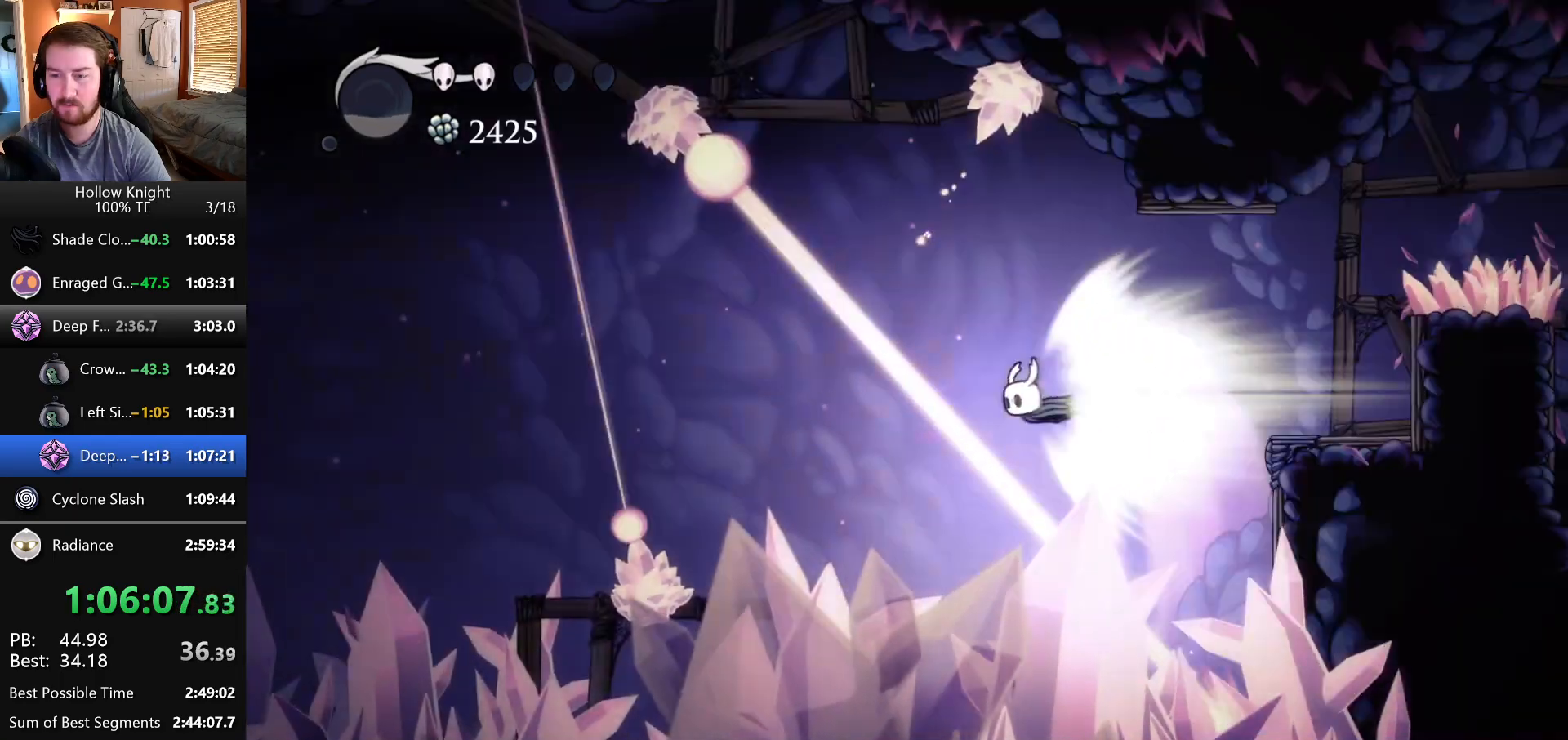
Gameplay with keyboard; each line is a JSON object with the keys held at the frame after it. "events" lists presses ("down") and releases ("up") of "down", "escape", "left", "return", "right" and "up" between this image and that frame as [ms after this image, input, new state], when the widget could be followed in between. No other keys are recorded. Mouse input is not recorded.
{"keys": ["left"], "events": [[417, "left", "down"]]}
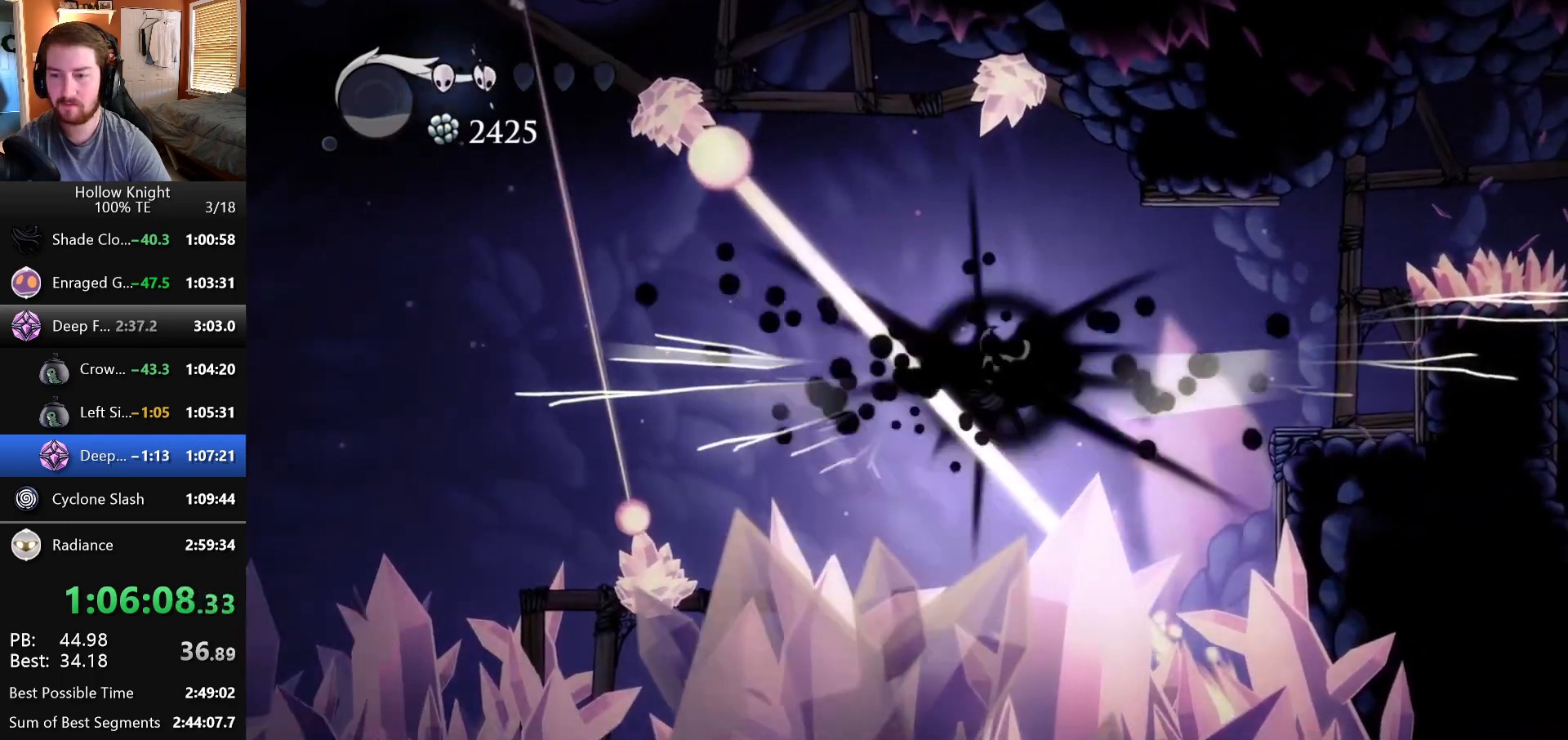
{"keys": ["left"], "events": []}
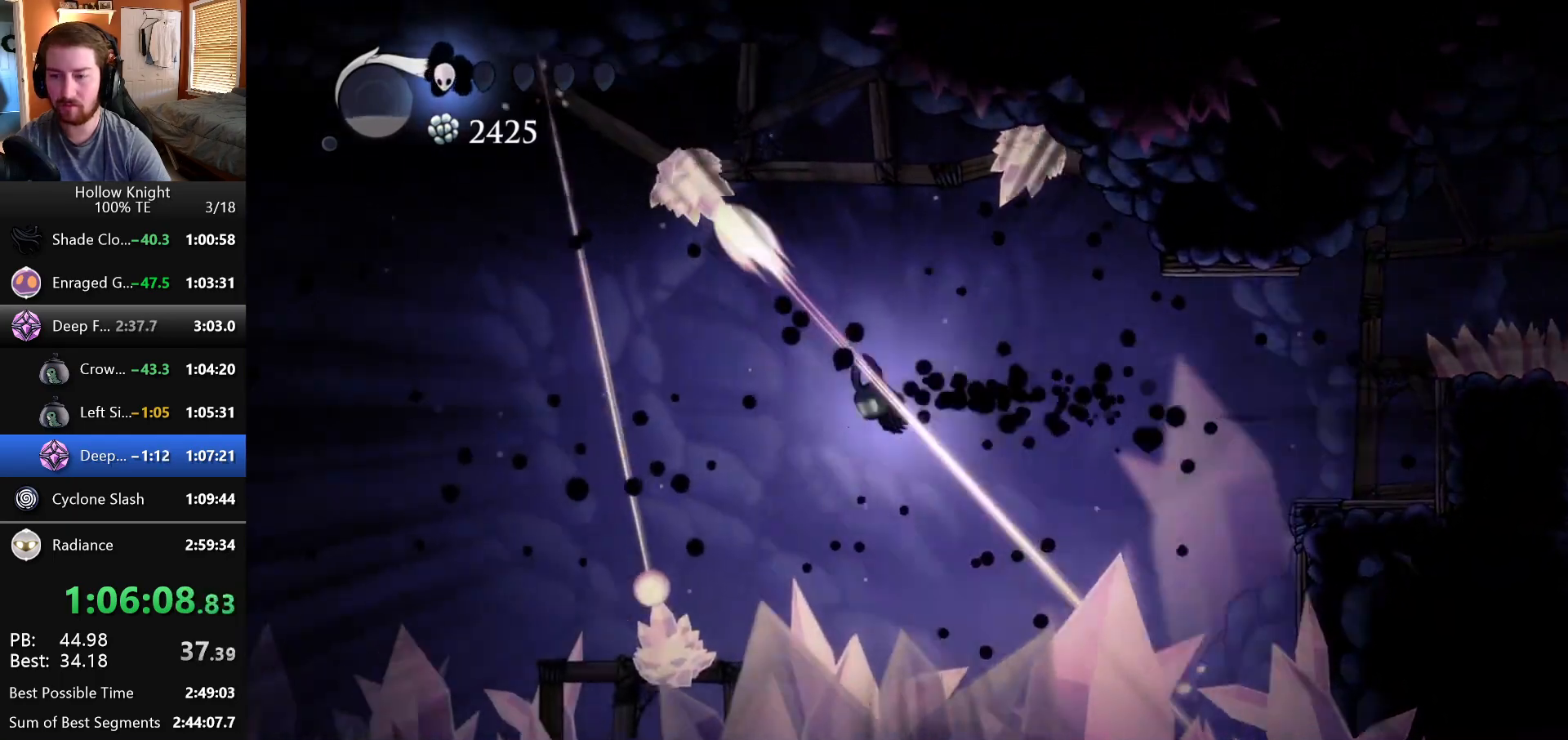
{"keys": ["down", "left"], "events": [[250, "down", "down"]]}
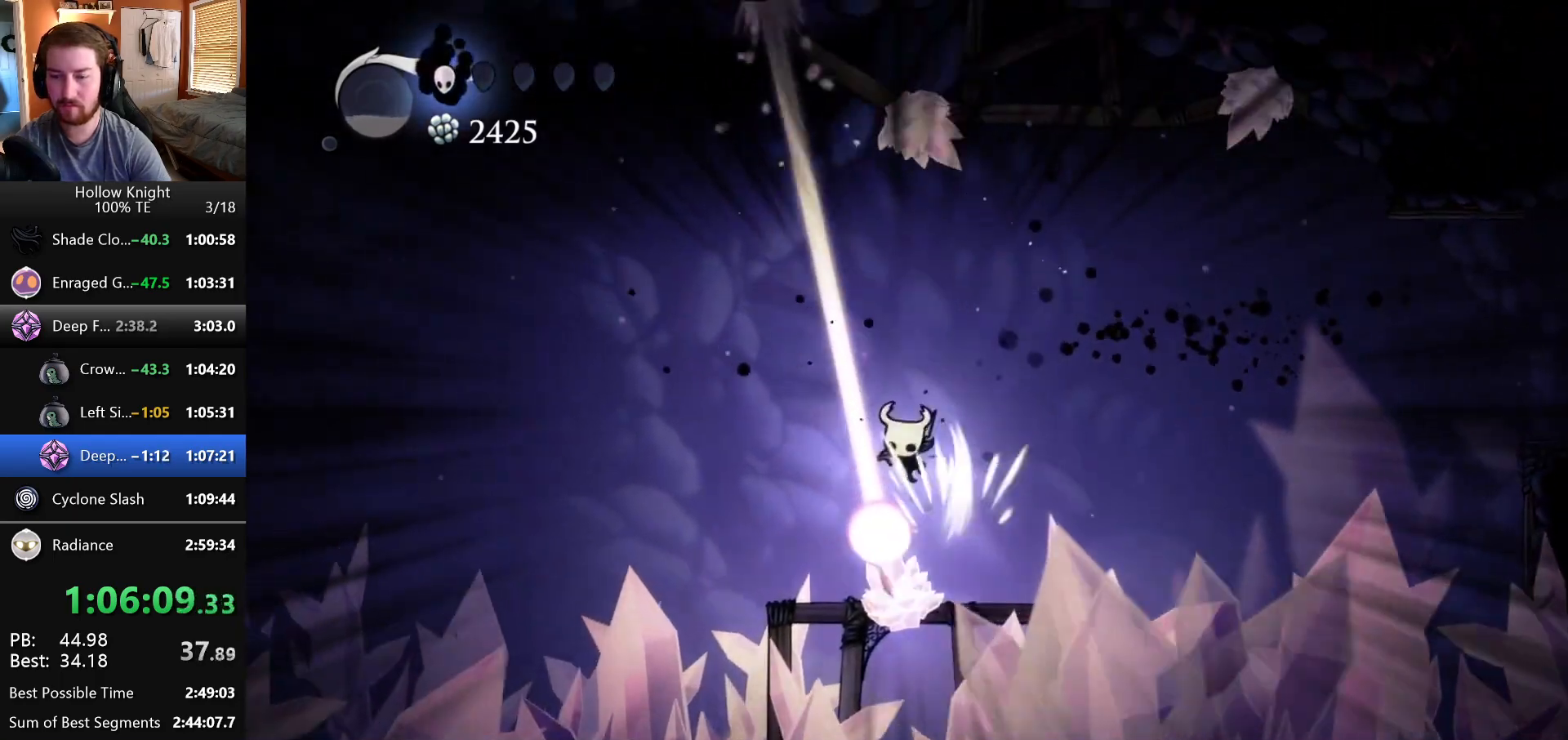
{"keys": ["left"], "events": [[17, "down", "up"]]}
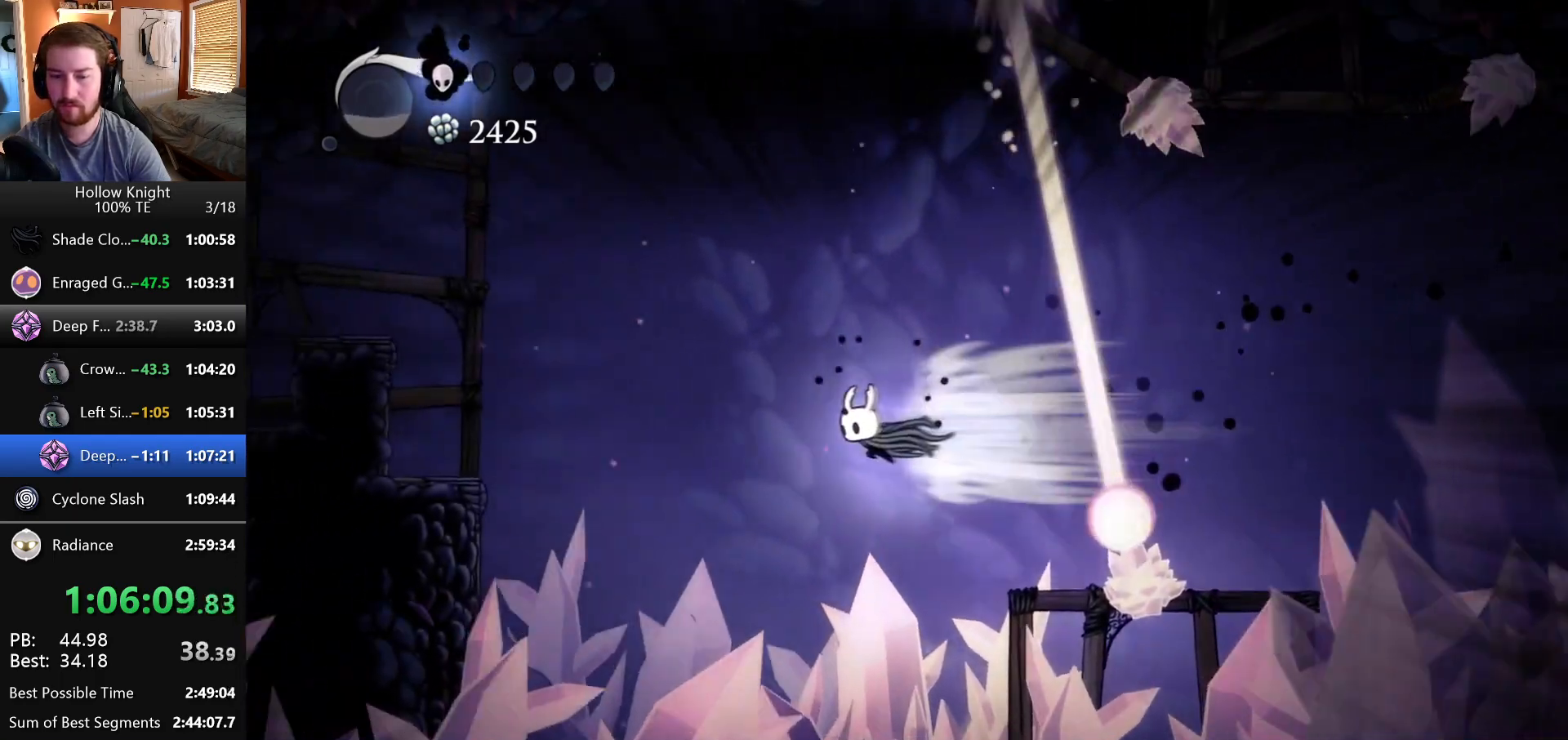
{"keys": ["left"], "events": []}
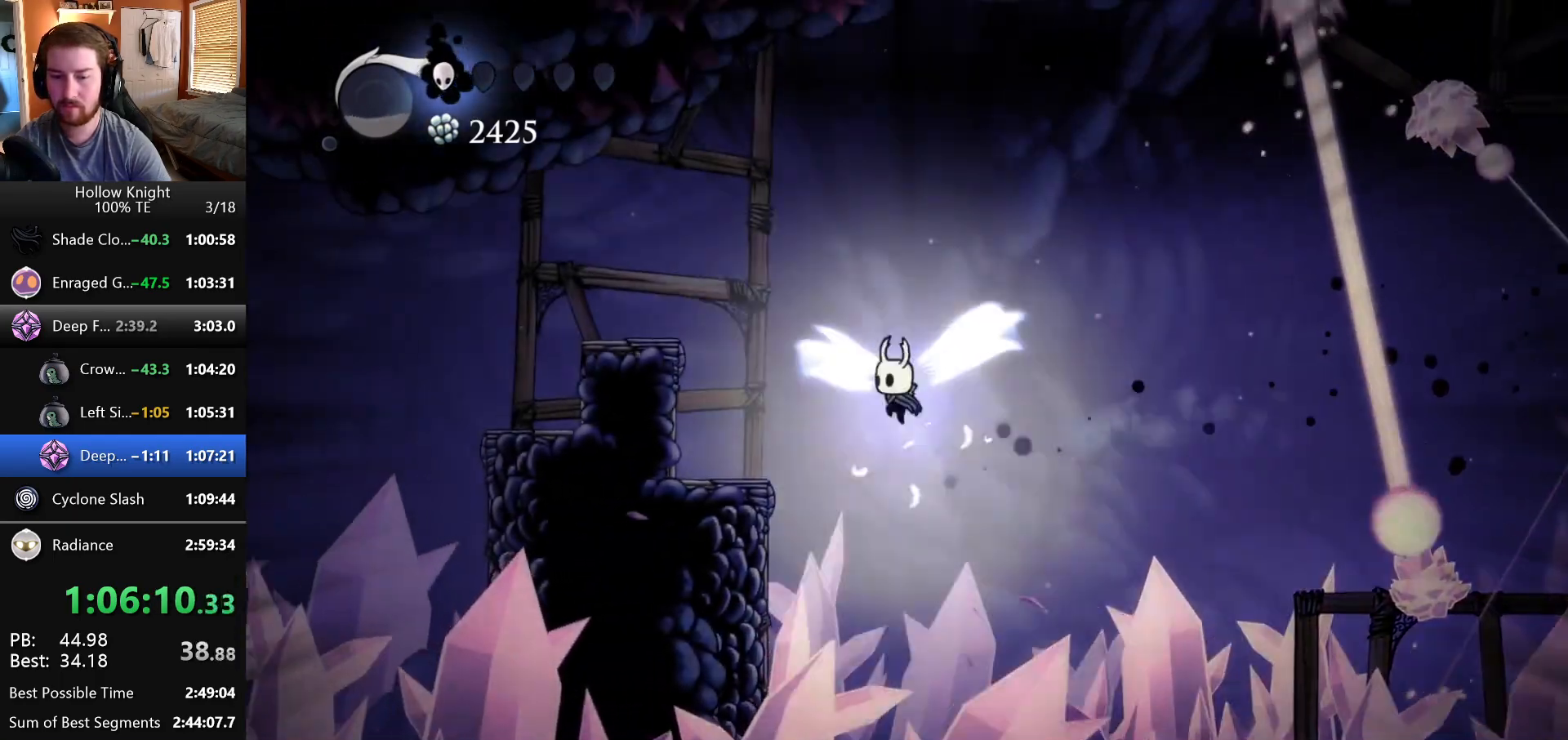
{"keys": ["left"], "events": []}
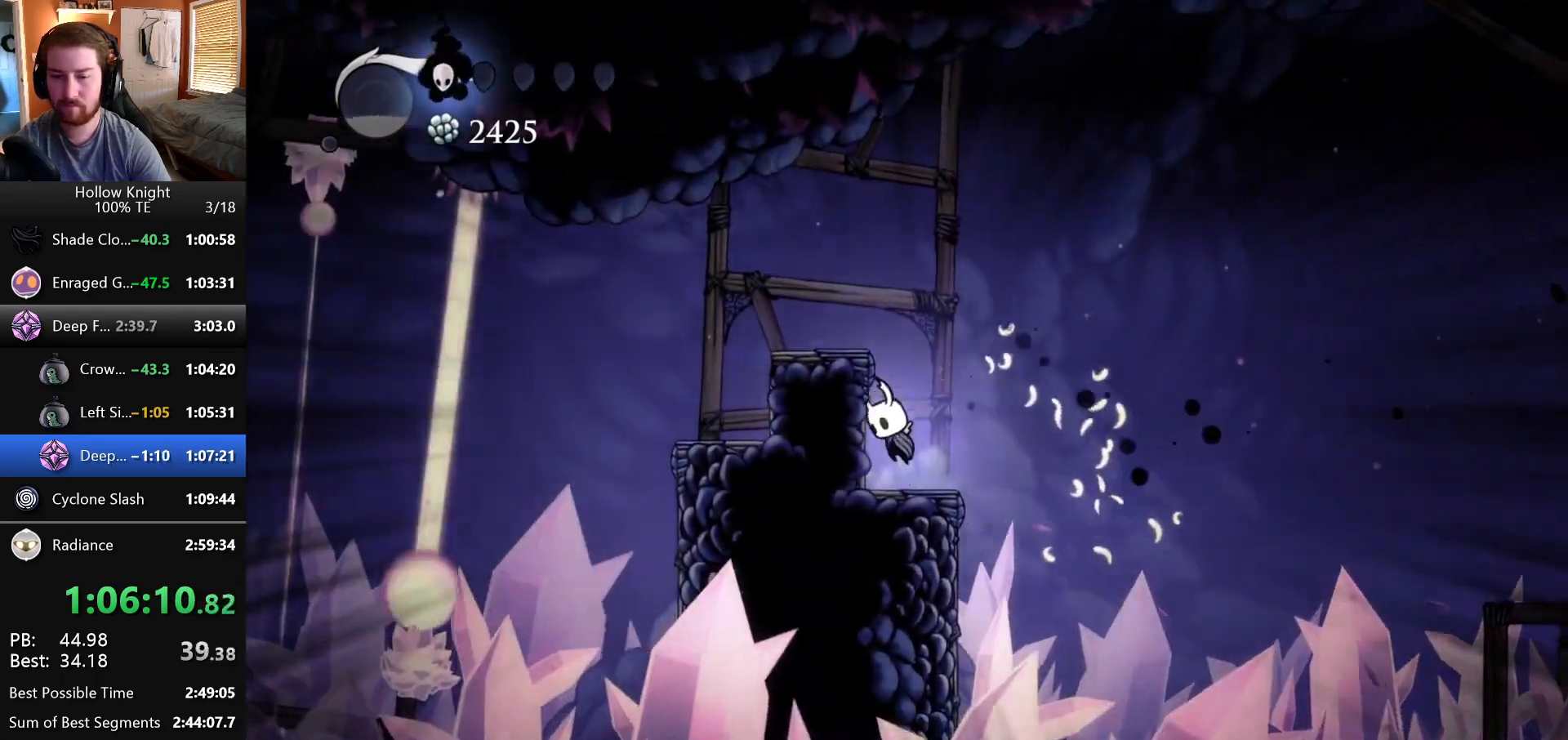
{"keys": [], "events": [[350, "left", "up"]]}
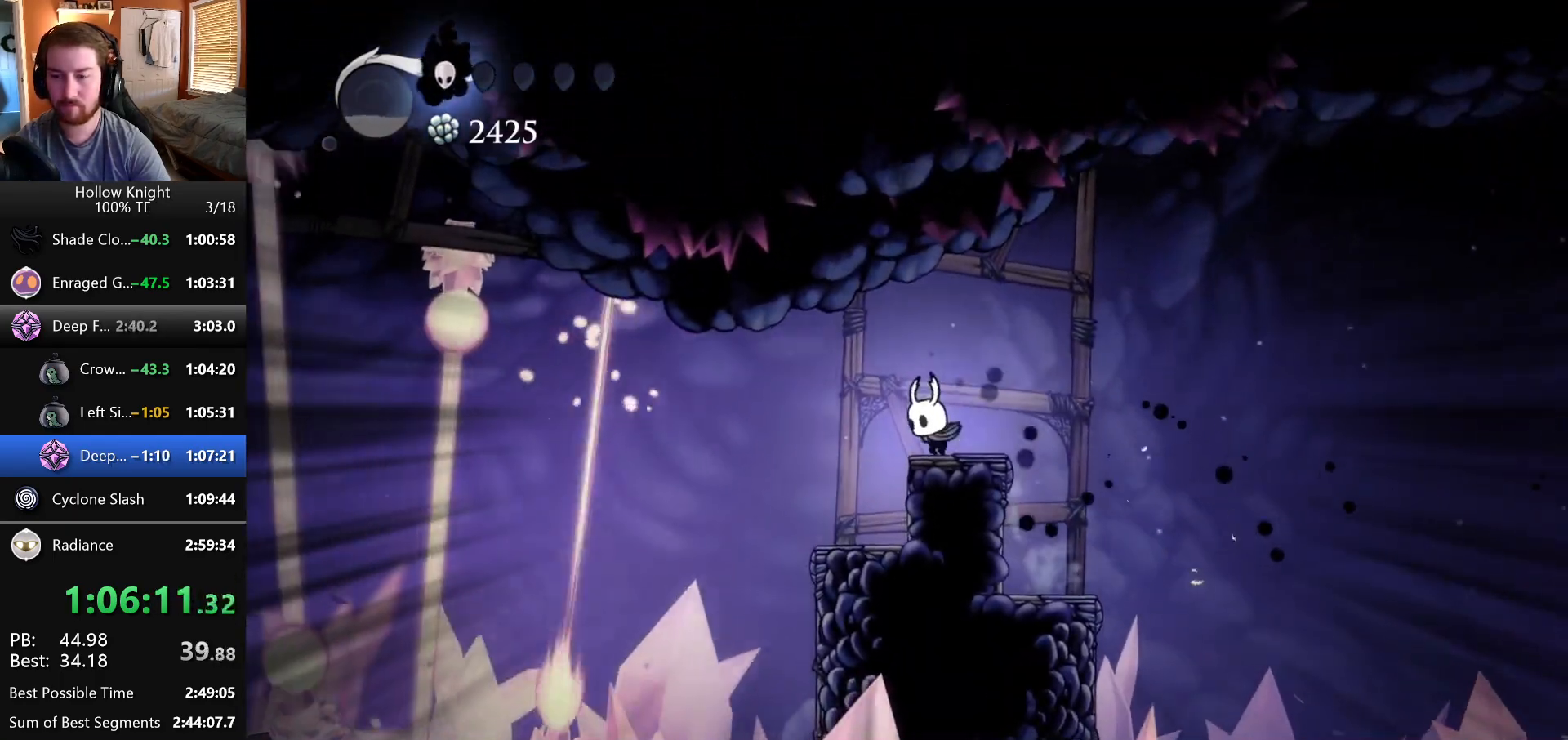
{"keys": [], "events": []}
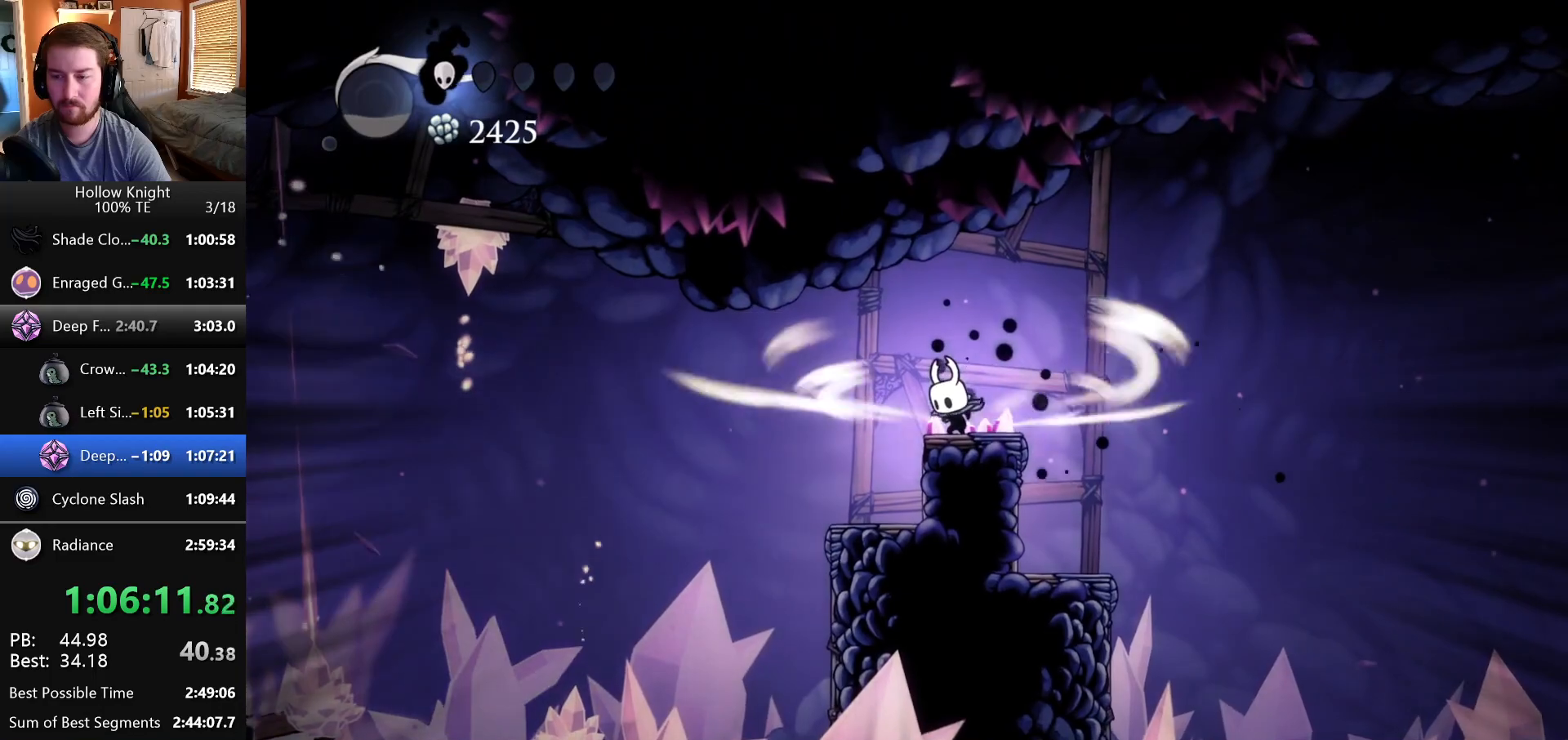
{"keys": [], "events": []}
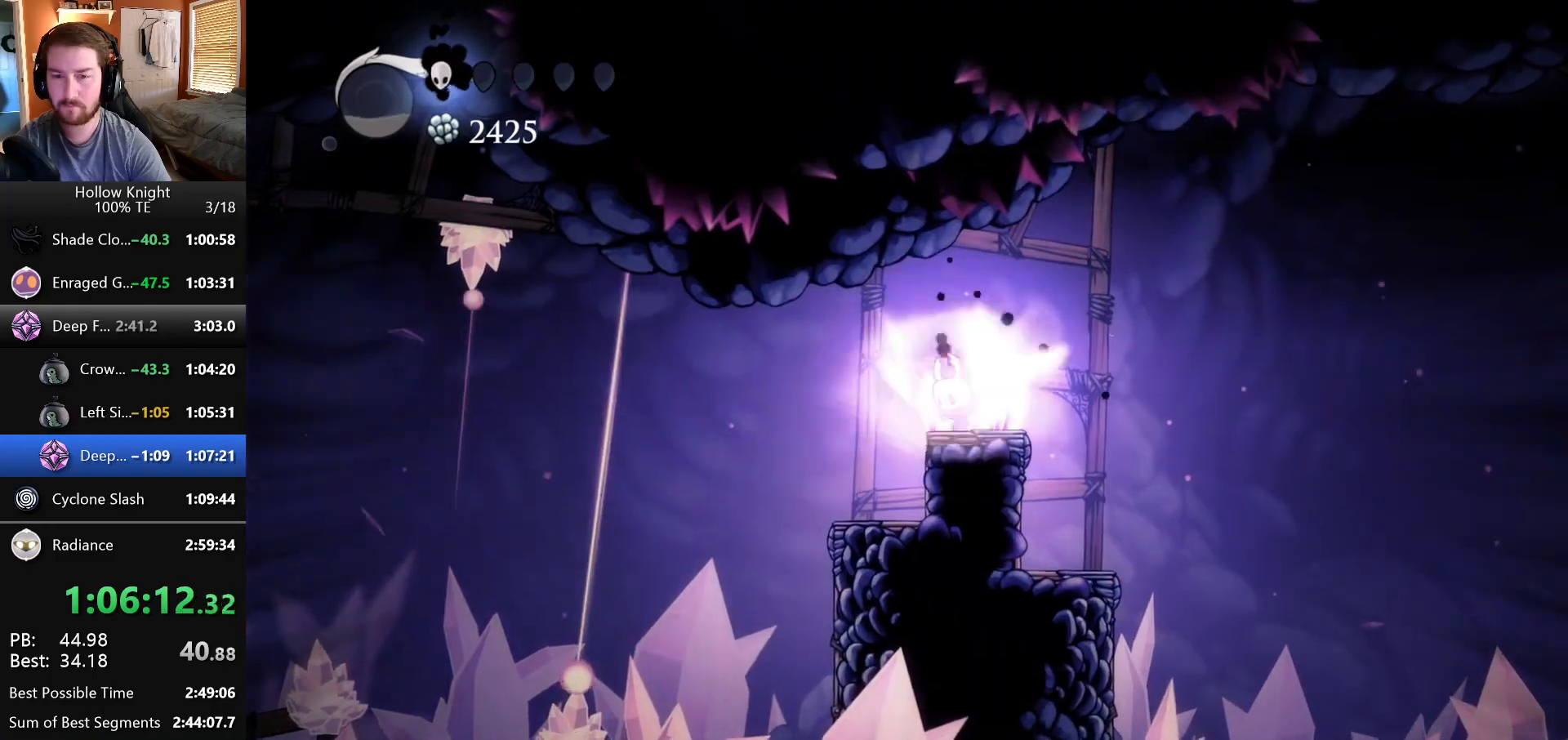
{"keys": [], "events": []}
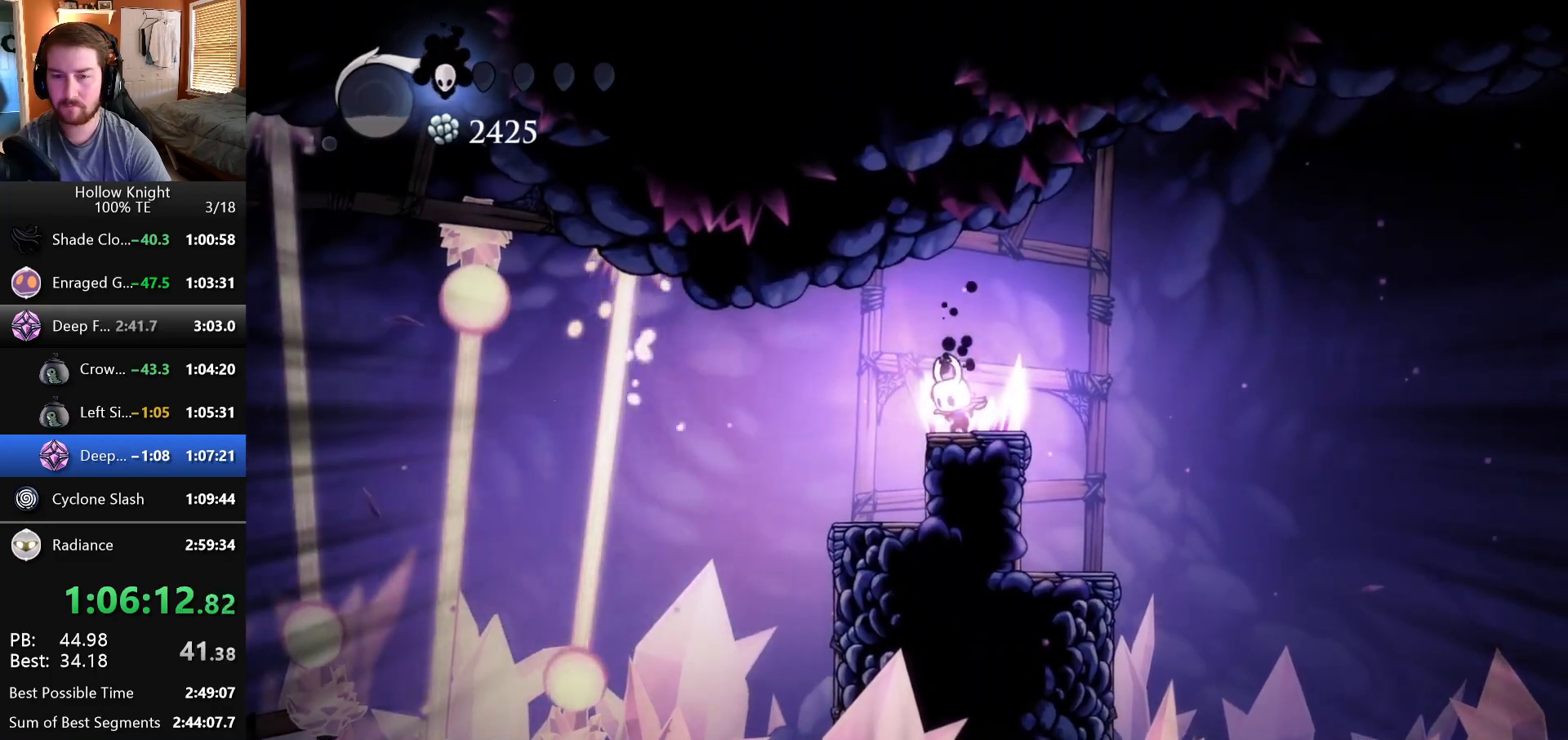
{"keys": [], "events": []}
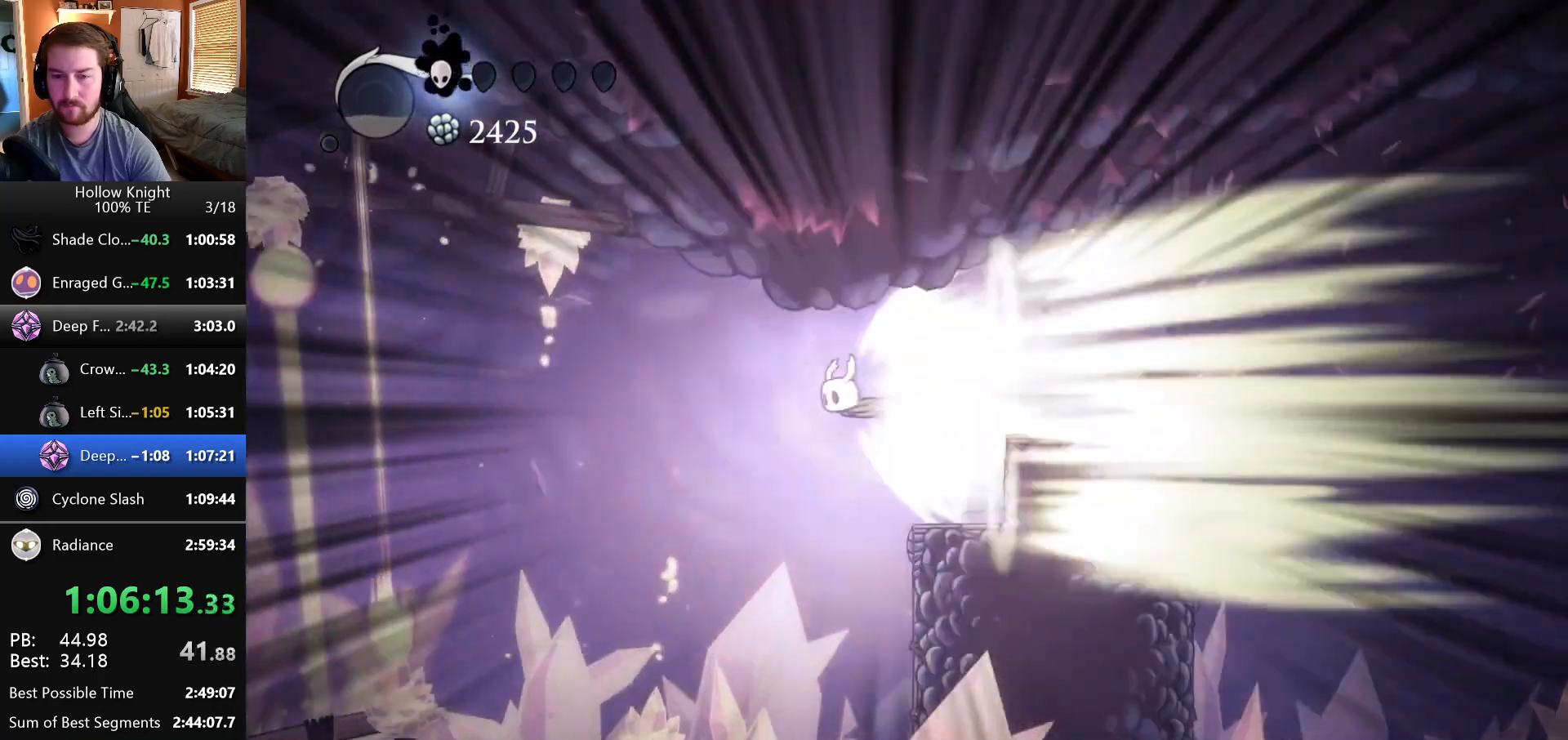
{"keys": [], "events": []}
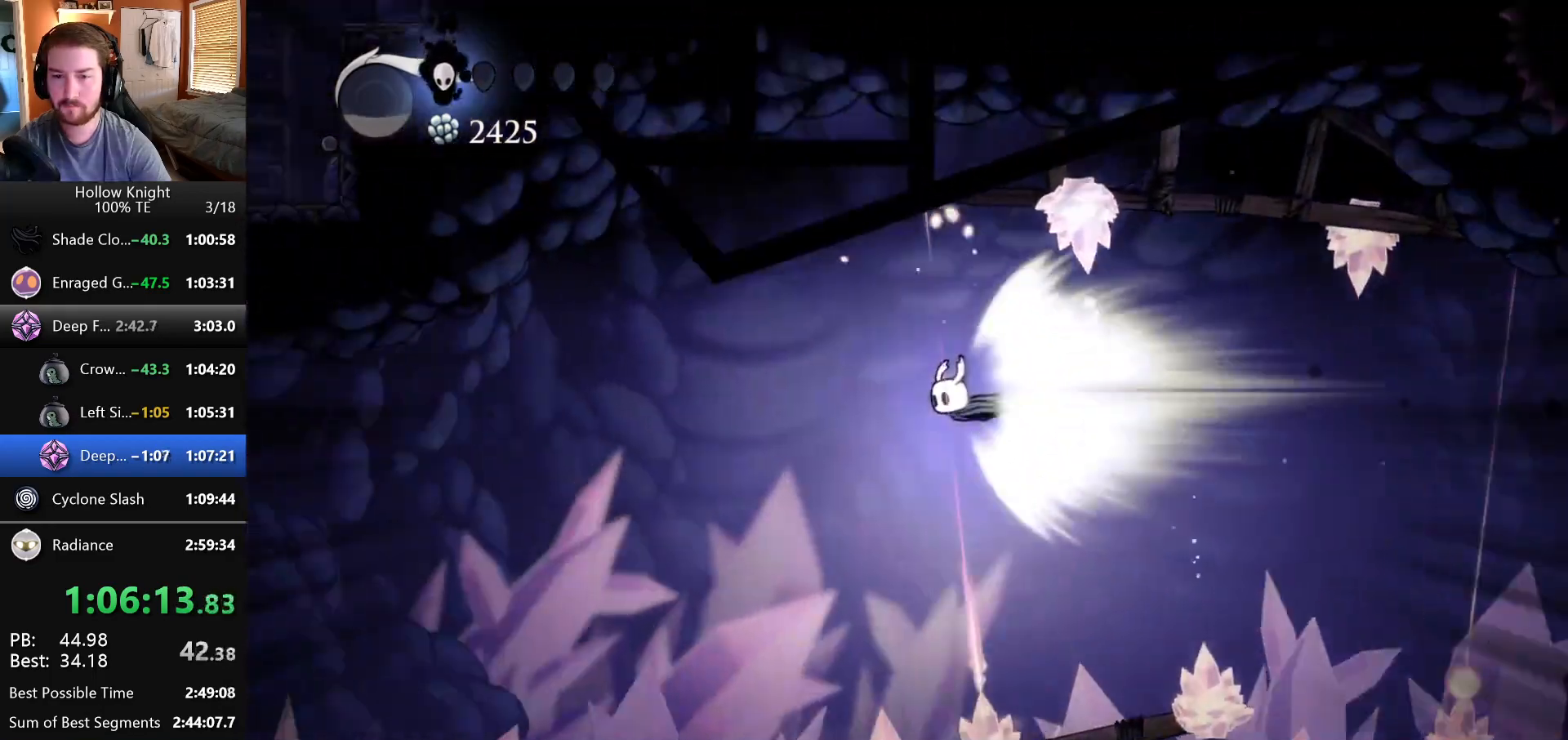
{"keys": [], "events": []}
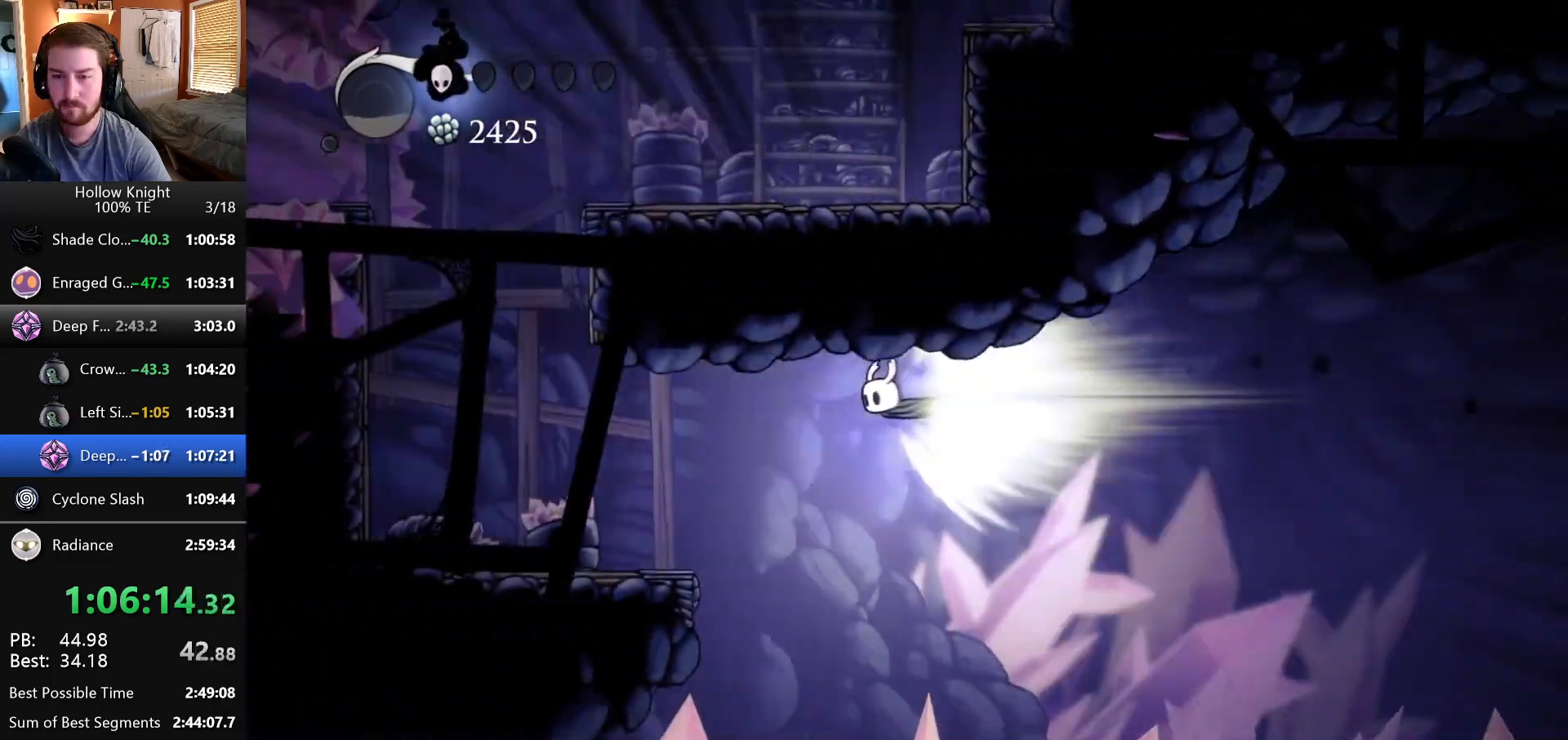
{"keys": ["left"], "events": [[483, "left", "down"]]}
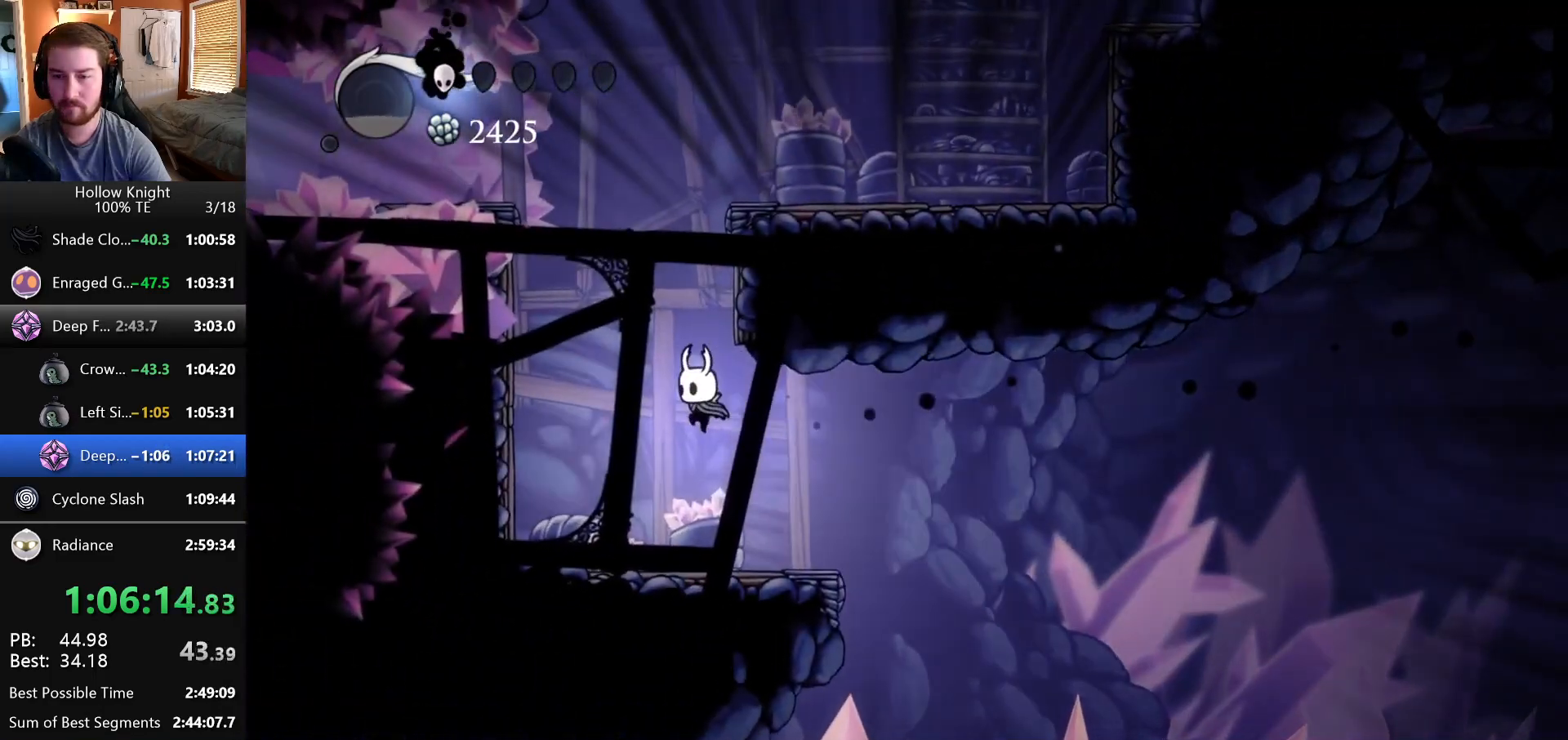
{"keys": ["left"], "events": []}
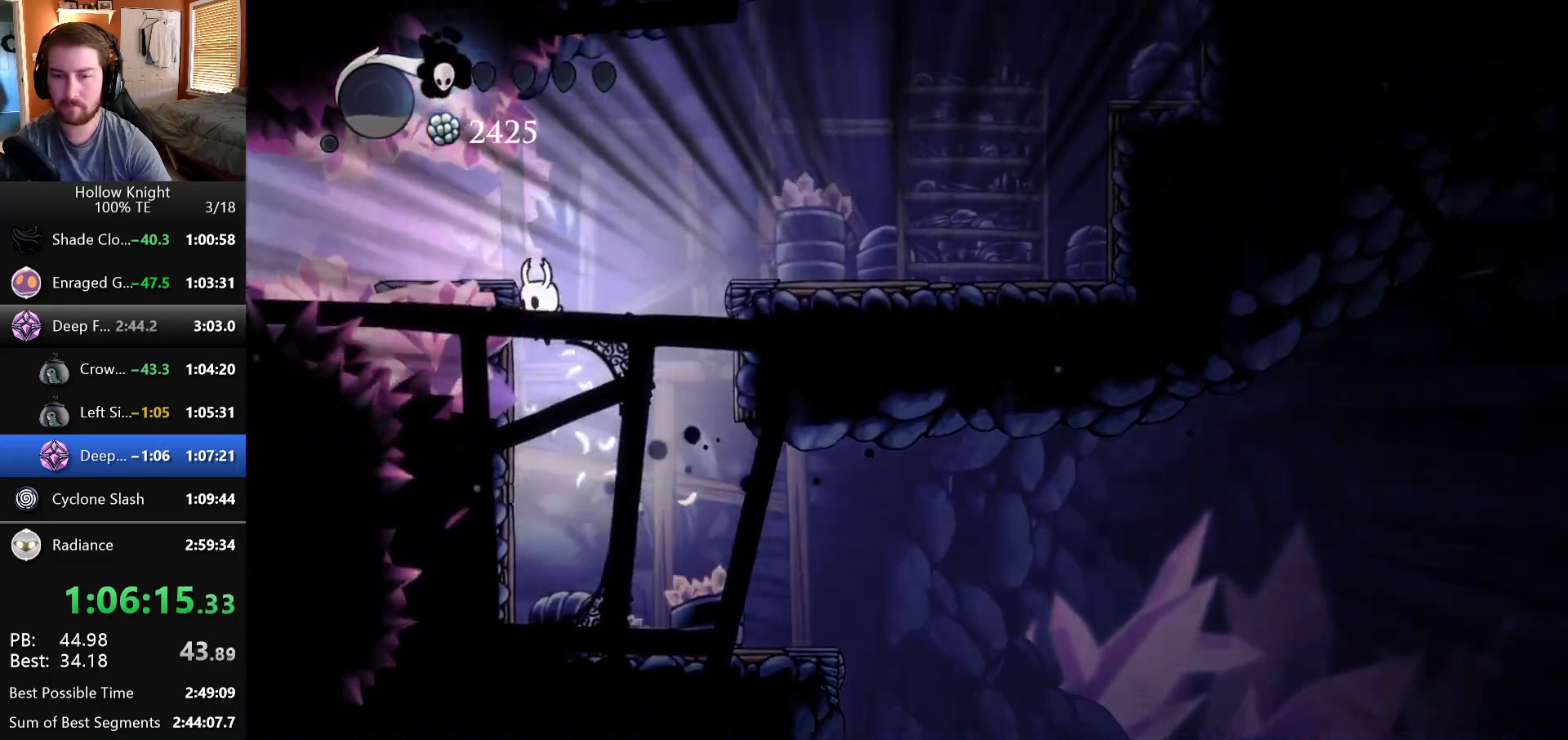
{"keys": ["left"], "events": []}